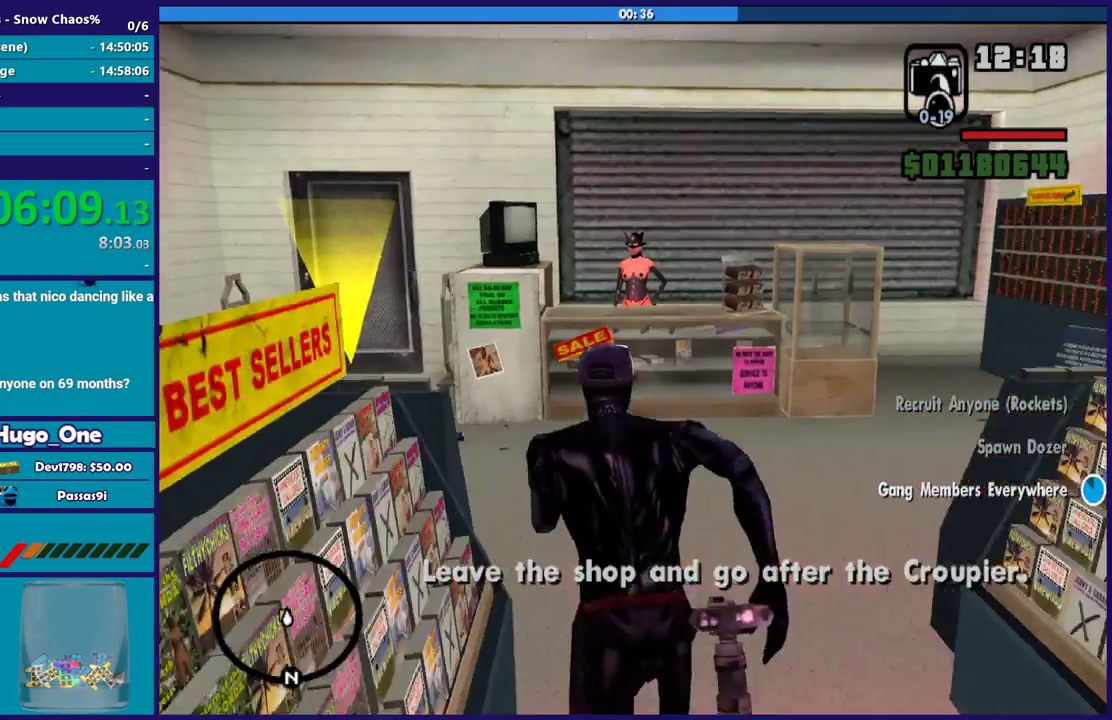
Gameplay with a controller (Xbox layout); each line is a JSON object with the inputs held at the frame after it. "events" lists button and stick changes between this image and that frame as [ms after this image, input, new state], when the widget could be followed in between.
{"buttons": [], "left_stick": "up", "right_stick": "down-right", "events": [[67, "left_stick", "up-left"], [67, "right_stick", "down-left"], [234, "right_stick", "center"], [267, "left_stick", "up"], [501, "right_stick", "down-right"]]}
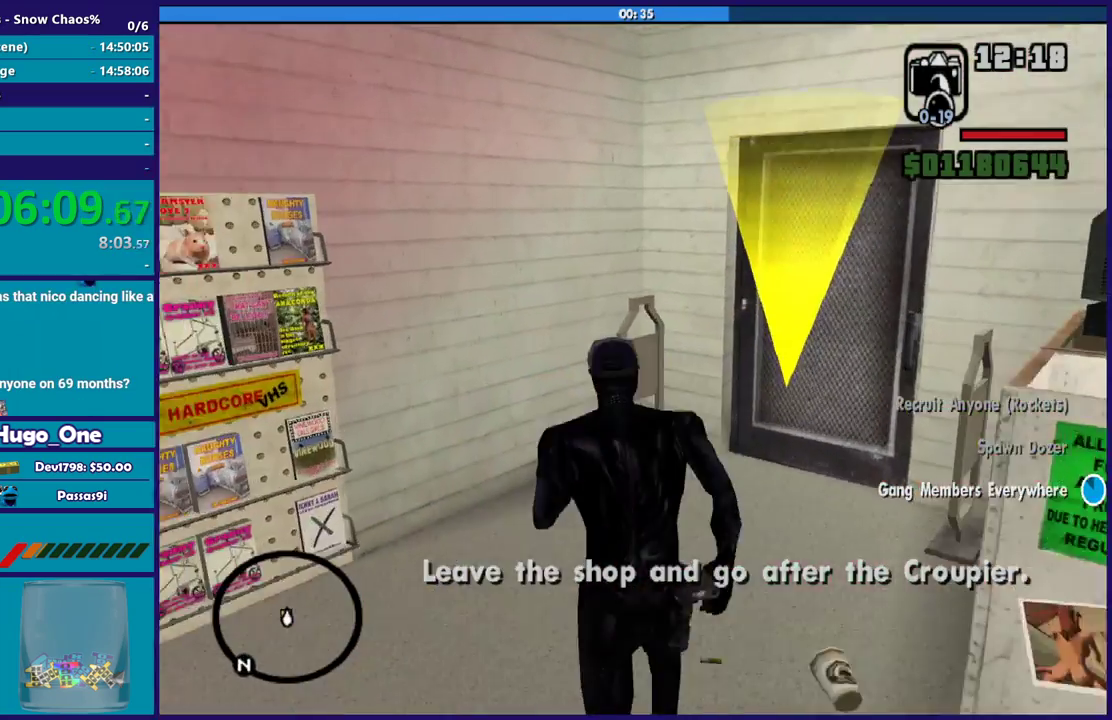
{"buttons": [], "left_stick": "up", "right_stick": "center", "events": [[100, "left_stick", "up-right"], [233, "left_stick", "up"], [267, "right_stick", "center"], [333, "A", "down"], [433, "A", "up"]]}
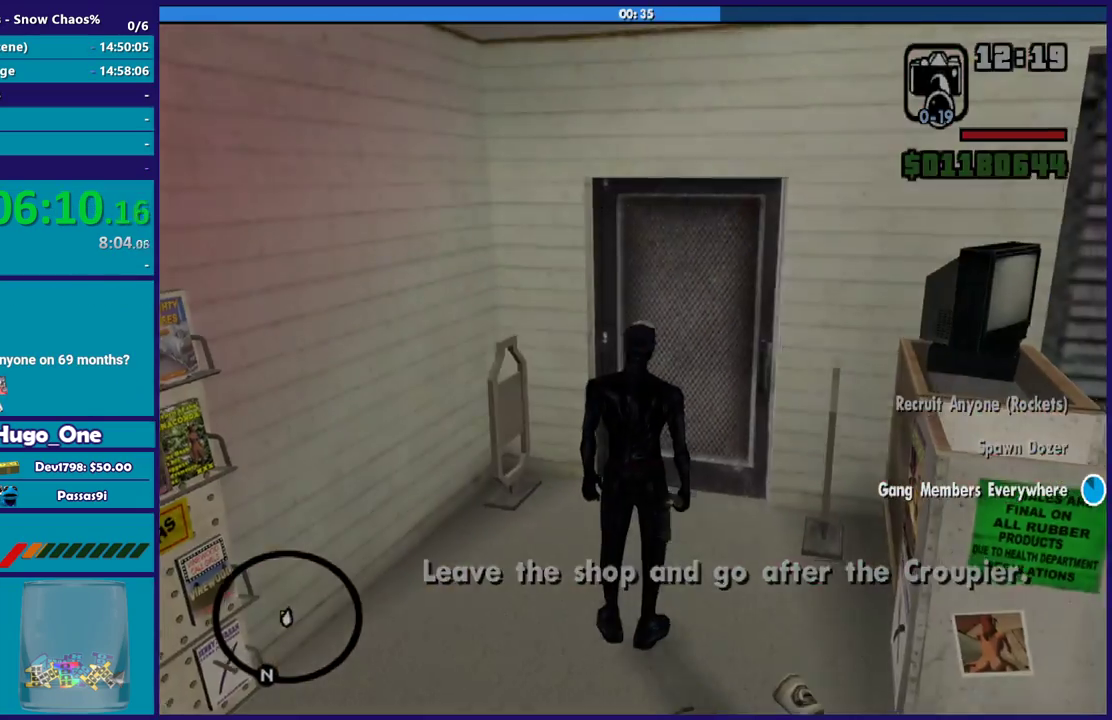
{"buttons": ["A"], "left_stick": "up", "right_stick": "center", "events": [[34, "A", "down"], [34, "left_stick", "center"], [134, "A", "up"], [200, "left_stick", "up-left"], [234, "A", "down"], [267, "left_stick", "up"], [334, "A", "up"], [434, "A", "down"]]}
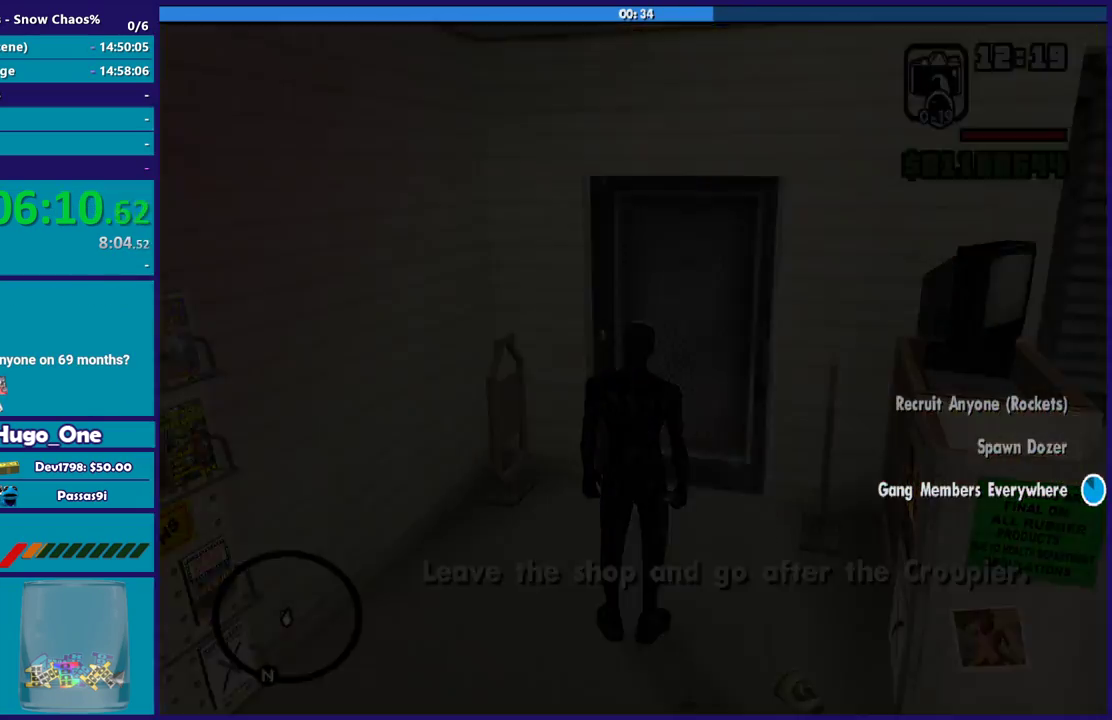
{"buttons": [], "left_stick": "up", "right_stick": "center", "events": [[33, "A", "up"], [167, "A", "down"], [267, "A", "up"], [367, "A", "down"], [467, "A", "up"]]}
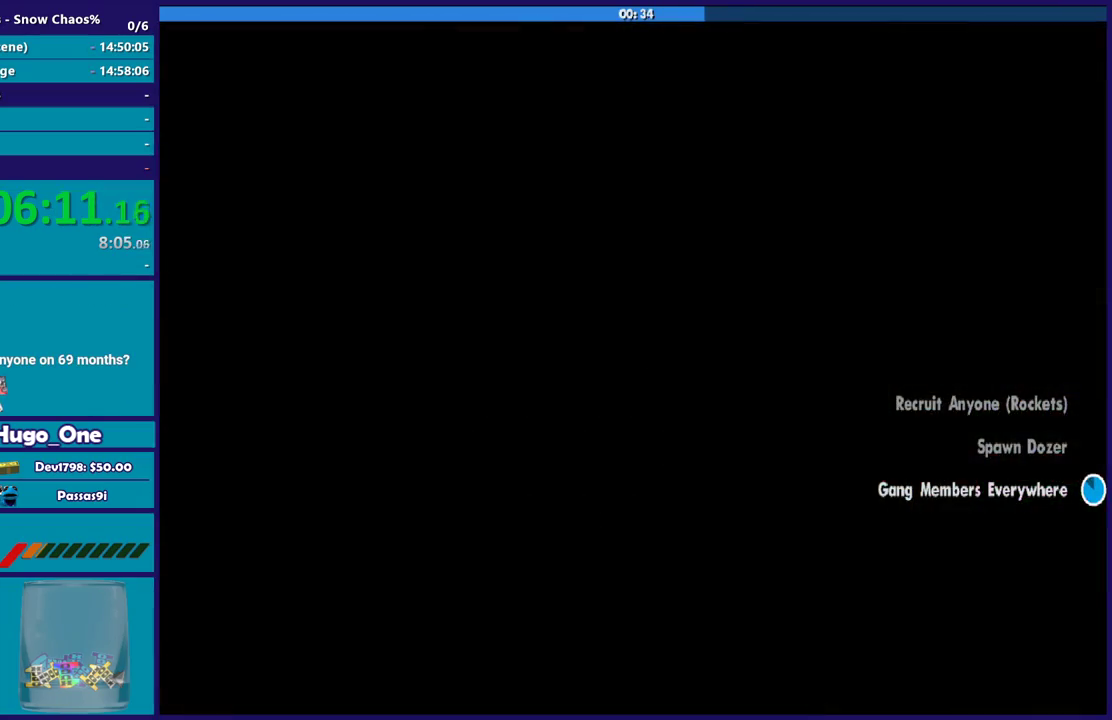
{"buttons": ["A"], "left_stick": "up", "right_stick": "center", "events": [[67, "A", "down"], [167, "A", "up"], [267, "A", "down"], [367, "A", "up"], [467, "A", "down"]]}
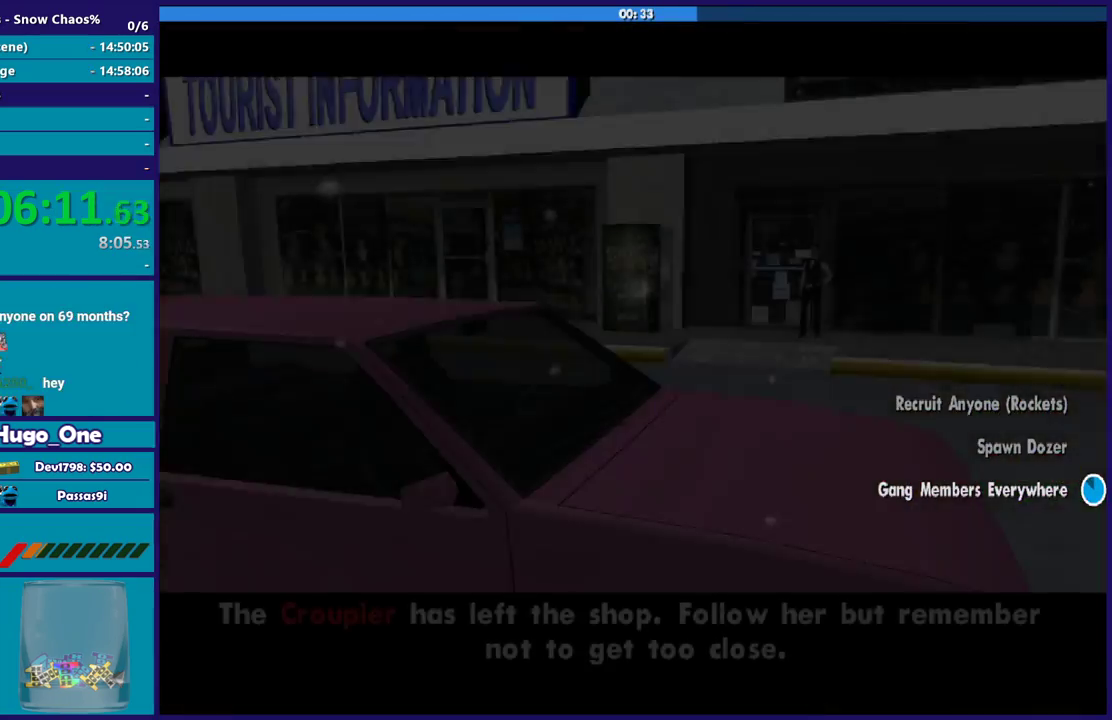
{"buttons": [], "left_stick": "up", "right_stick": "center", "events": [[100, "A", "up"], [200, "A", "down"], [300, "A", "up"], [400, "A", "down"], [500, "A", "up"]]}
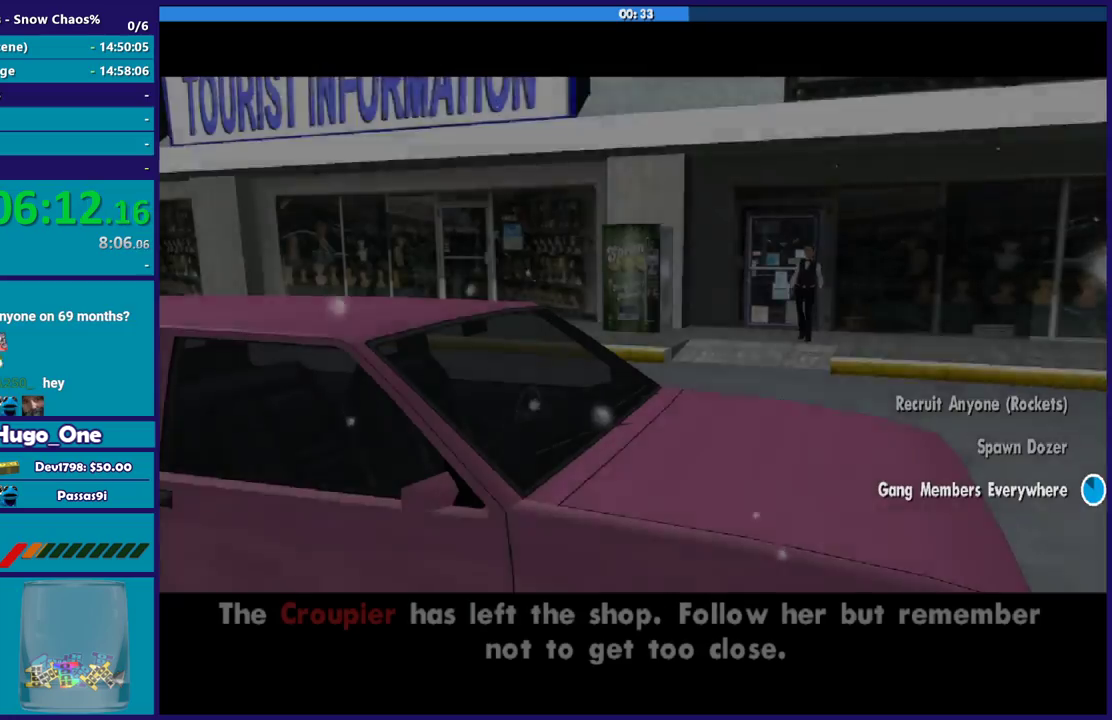
{"buttons": ["A"], "left_stick": "up", "right_stick": "center", "events": [[100, "A", "down"], [200, "A", "up"], [300, "A", "down"], [401, "A", "up"], [501, "A", "down"]]}
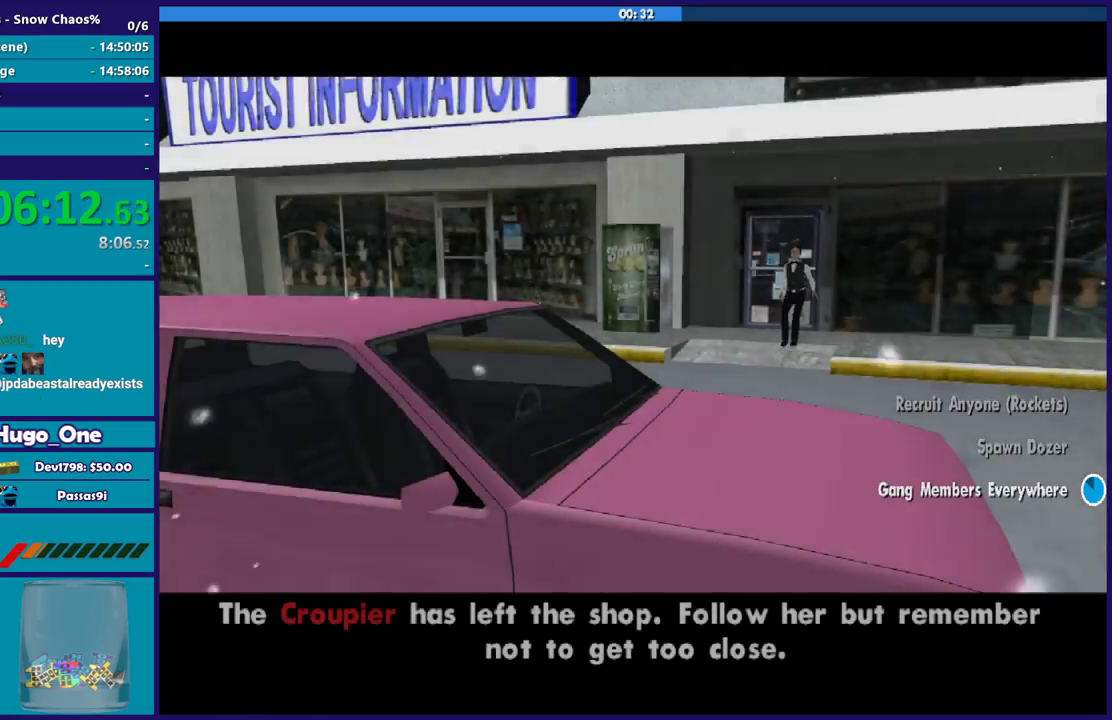
{"buttons": ["A"], "left_stick": "up", "right_stick": "center", "events": [[133, "A", "up"], [233, "A", "down"], [333, "A", "up"], [433, "A", "down"]]}
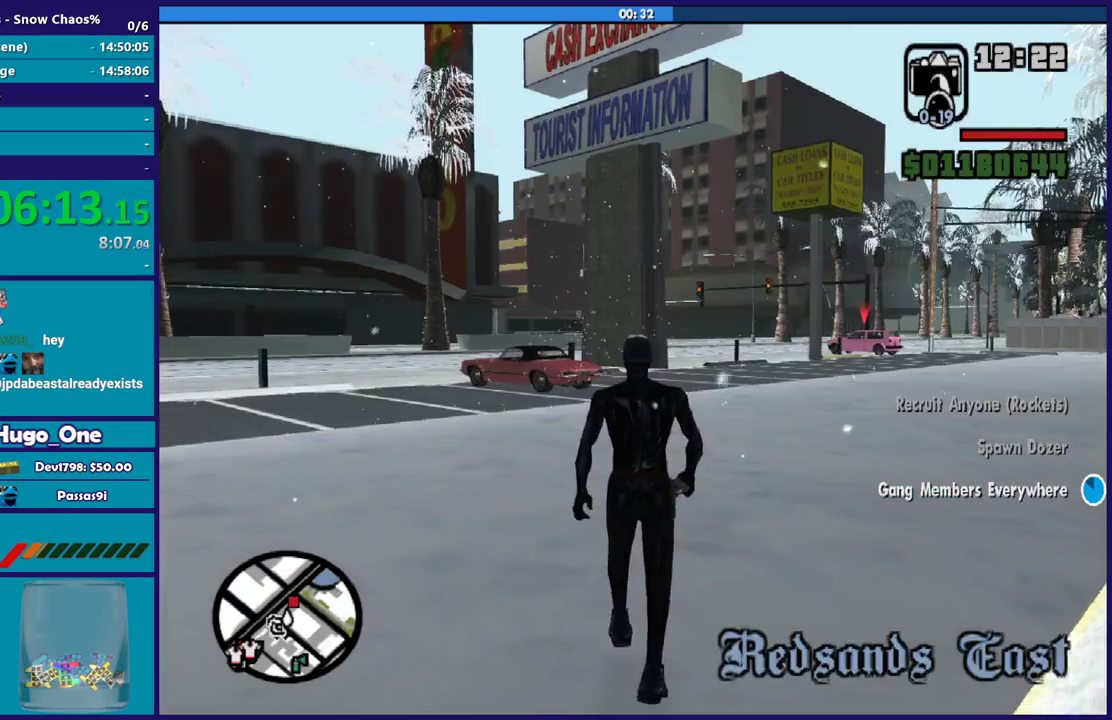
{"buttons": [], "left_stick": "up-left", "right_stick": "center", "events": [[34, "A", "up"], [134, "A", "down"], [234, "A", "up"], [334, "A", "down"], [434, "A", "up"], [501, "left_stick", "up-left"]]}
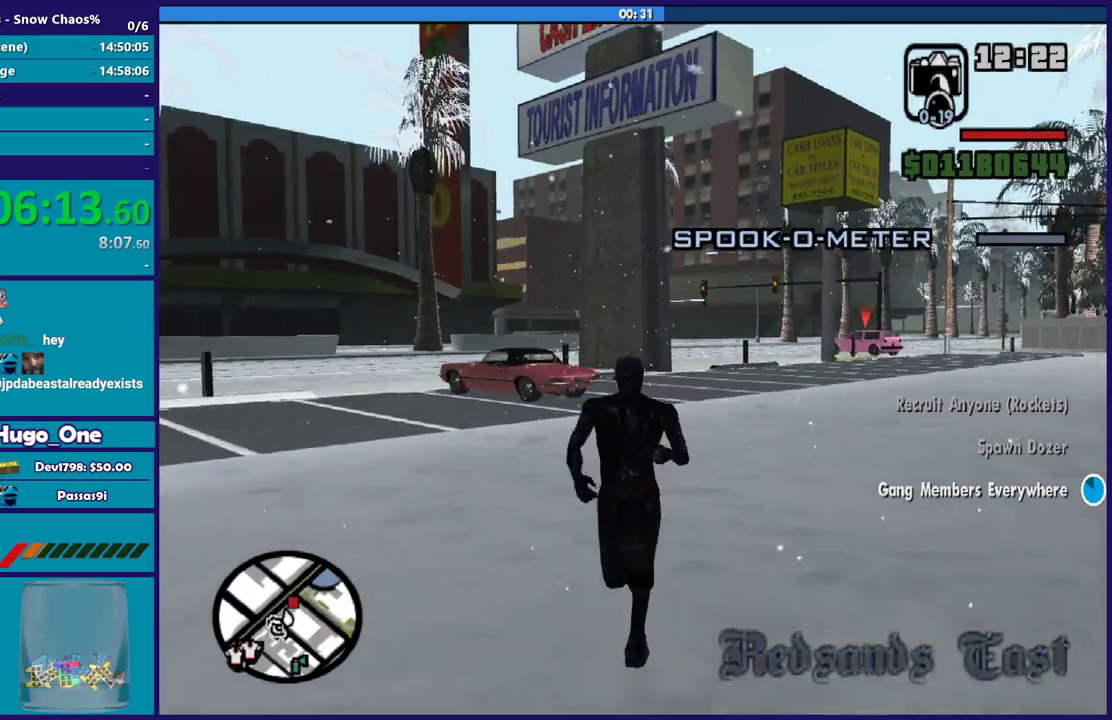
{"buttons": [], "left_stick": "up", "right_stick": "center", "events": [[33, "A", "down"], [133, "A", "up"], [133, "left_stick", "up"], [200, "A", "down"], [300, "A", "up"], [433, "A", "down"], [500, "A", "up"]]}
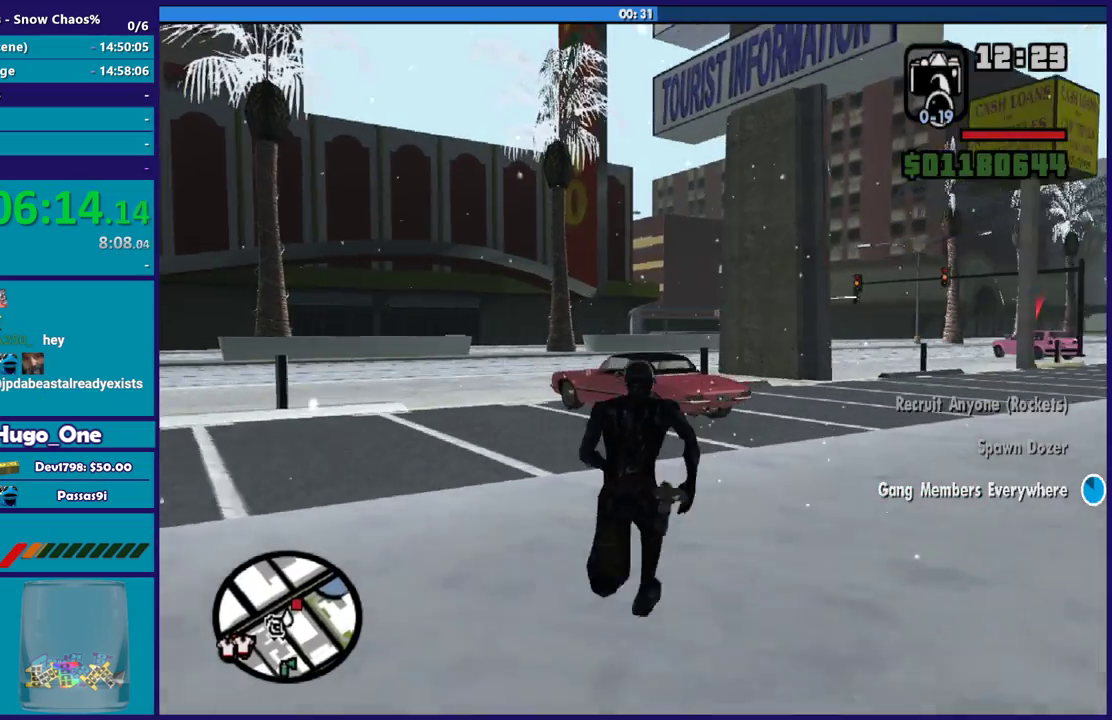
{"buttons": [], "left_stick": "up", "right_stick": "center", "events": [[100, "A", "down"], [200, "A", "up"], [267, "A", "down"], [401, "A", "up"]]}
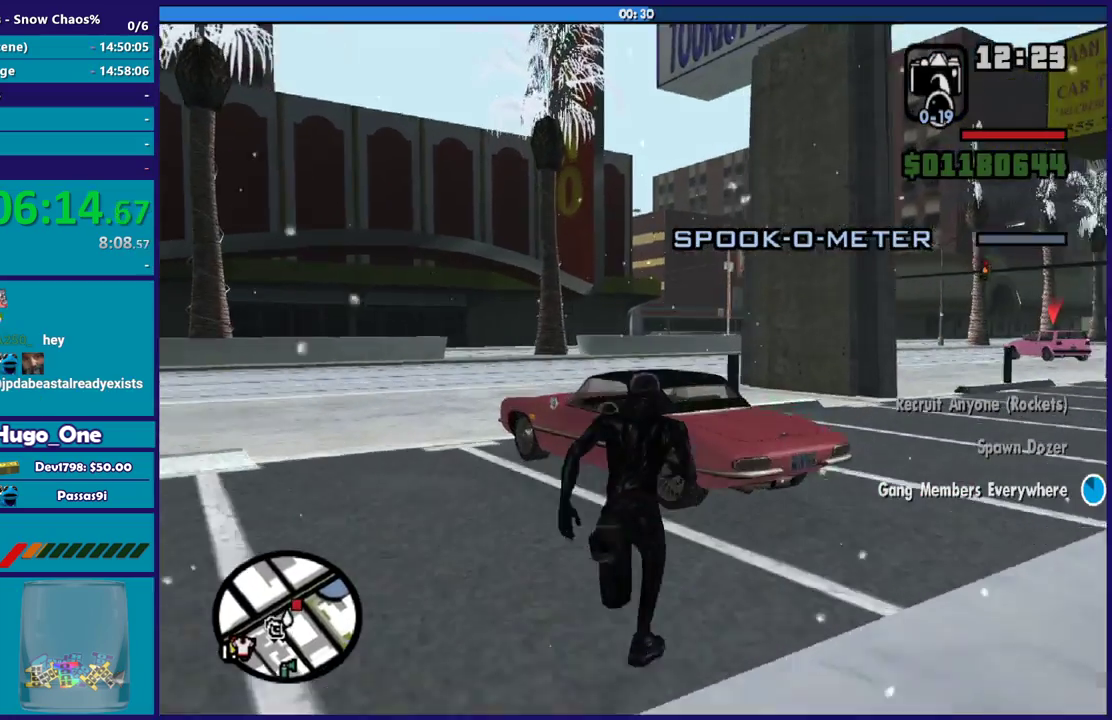
{"buttons": ["Y"], "left_stick": "center", "right_stick": "center", "events": [[33, "Y", "down"], [133, "Y", "up"], [200, "Y", "down"], [300, "left_stick", "center"], [333, "Y", "up"], [433, "Y", "down"]]}
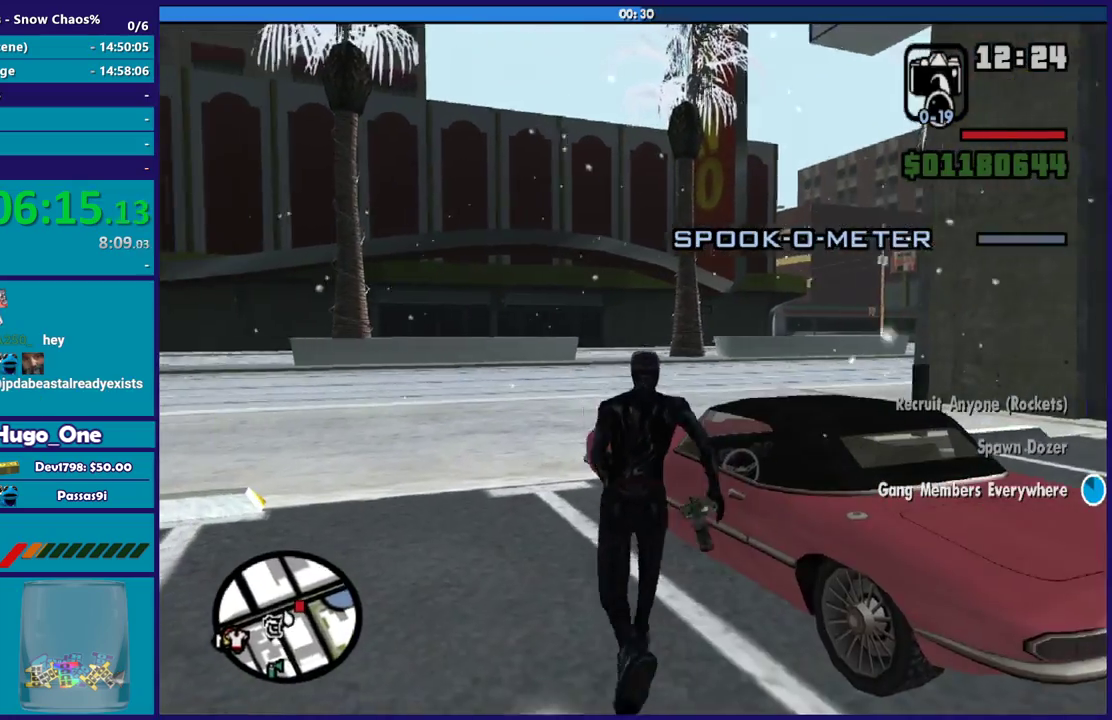
{"buttons": [], "left_stick": "center", "right_stick": "center", "events": [[34, "Y", "up"], [134, "Y", "down"], [234, "Y", "up"], [301, "Y", "down"], [434, "Y", "up"]]}
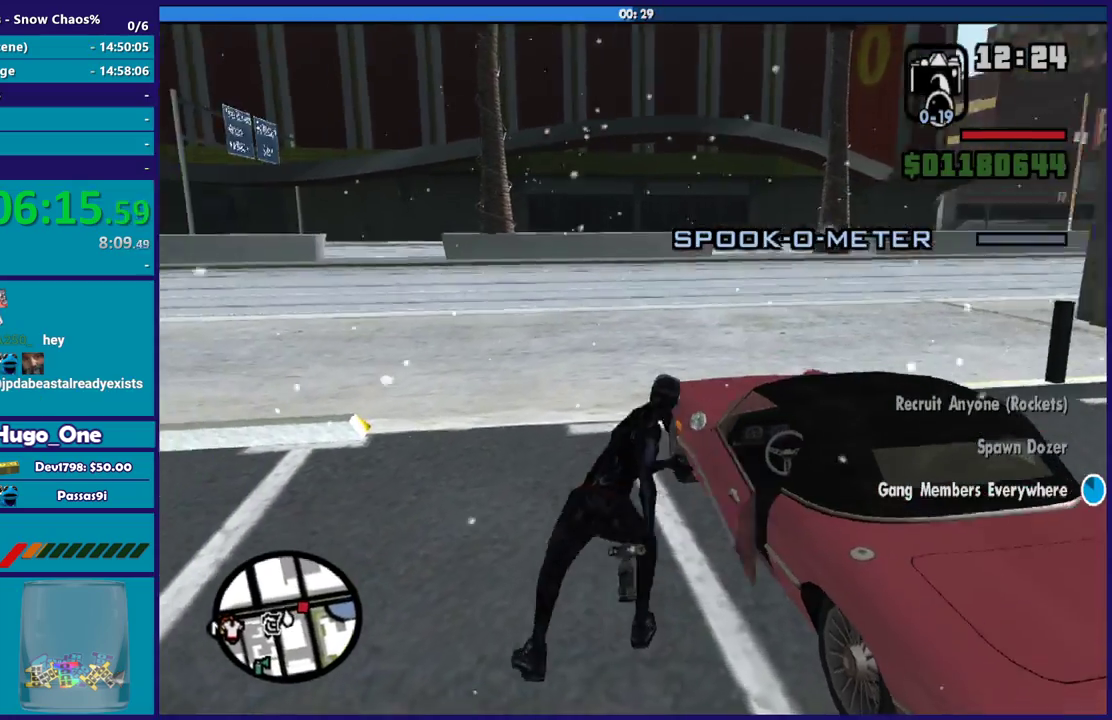
{"buttons": [], "left_stick": "center", "right_stick": "right", "events": [[134, "right_stick", "right"]]}
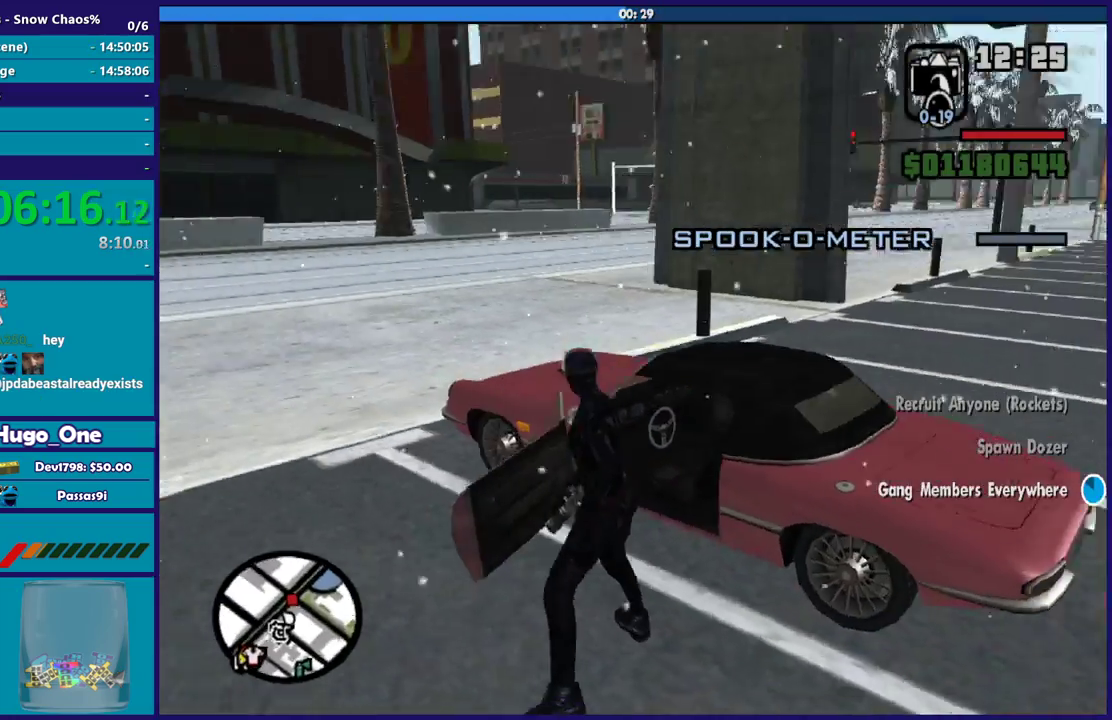
{"buttons": [], "left_stick": "center", "right_stick": "center", "events": [[500, "right_stick", "center"]]}
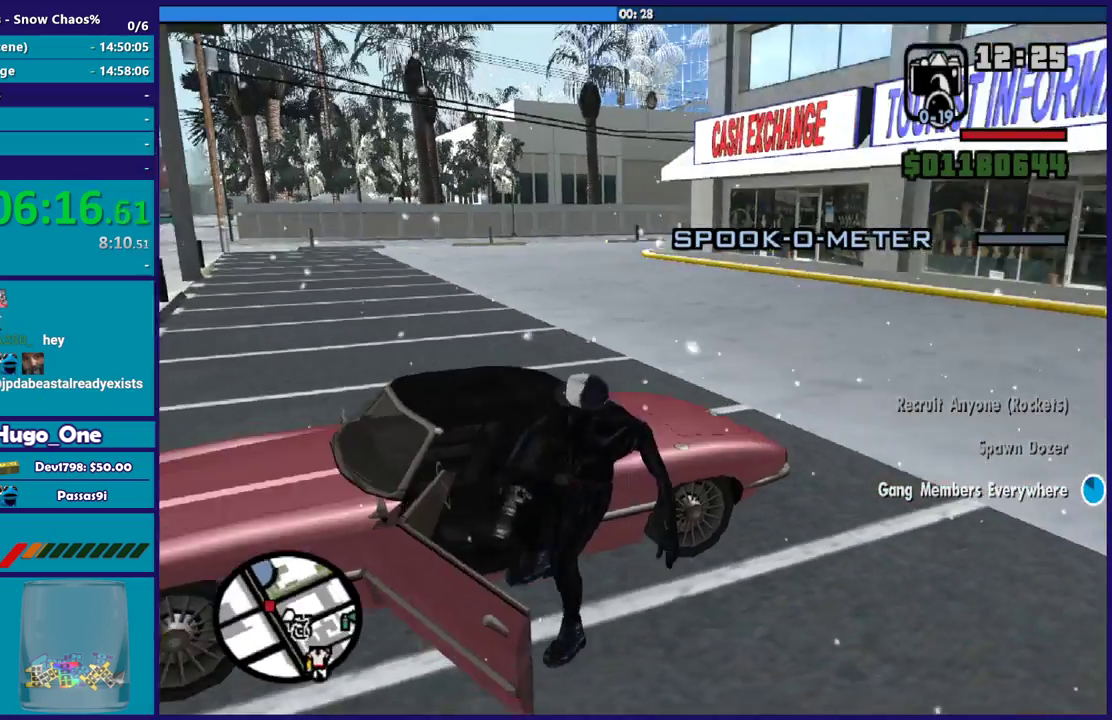
{"buttons": ["L2"], "left_stick": "center", "right_stick": "up-right", "events": [[34, "L2", "down"], [167, "right_stick", "up-right"]]}
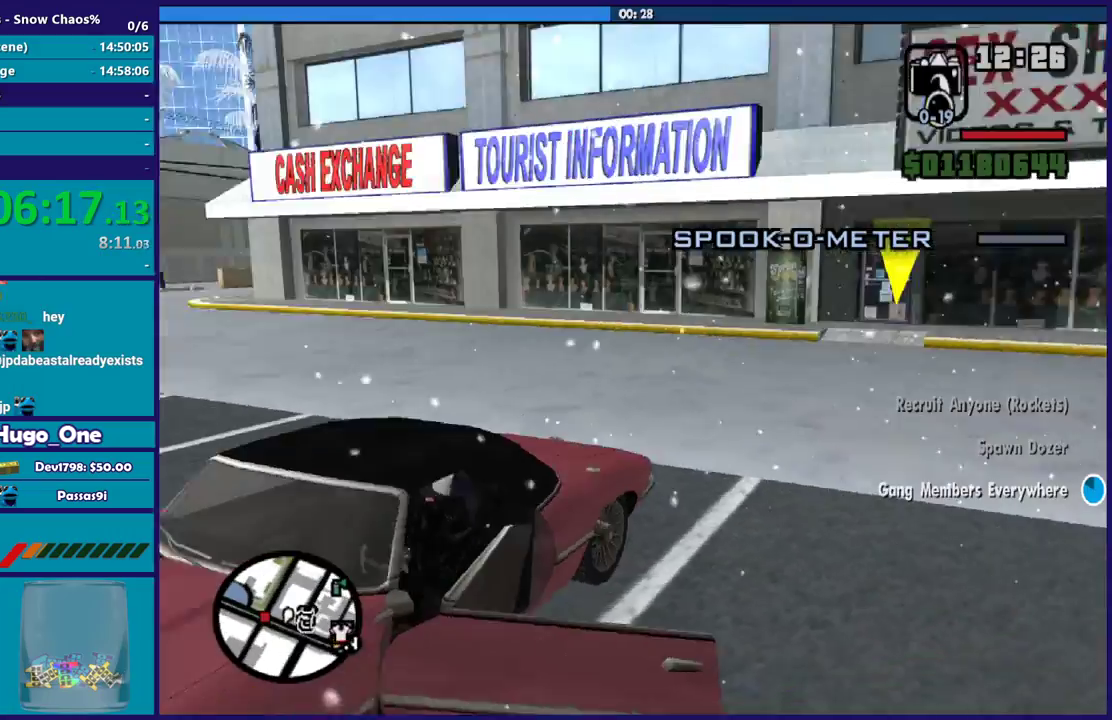
{"buttons": ["L2"], "left_stick": "center", "right_stick": "center", "events": [[33, "right_stick", "center"], [267, "right_stick", "up-right"], [500, "right_stick", "center"]]}
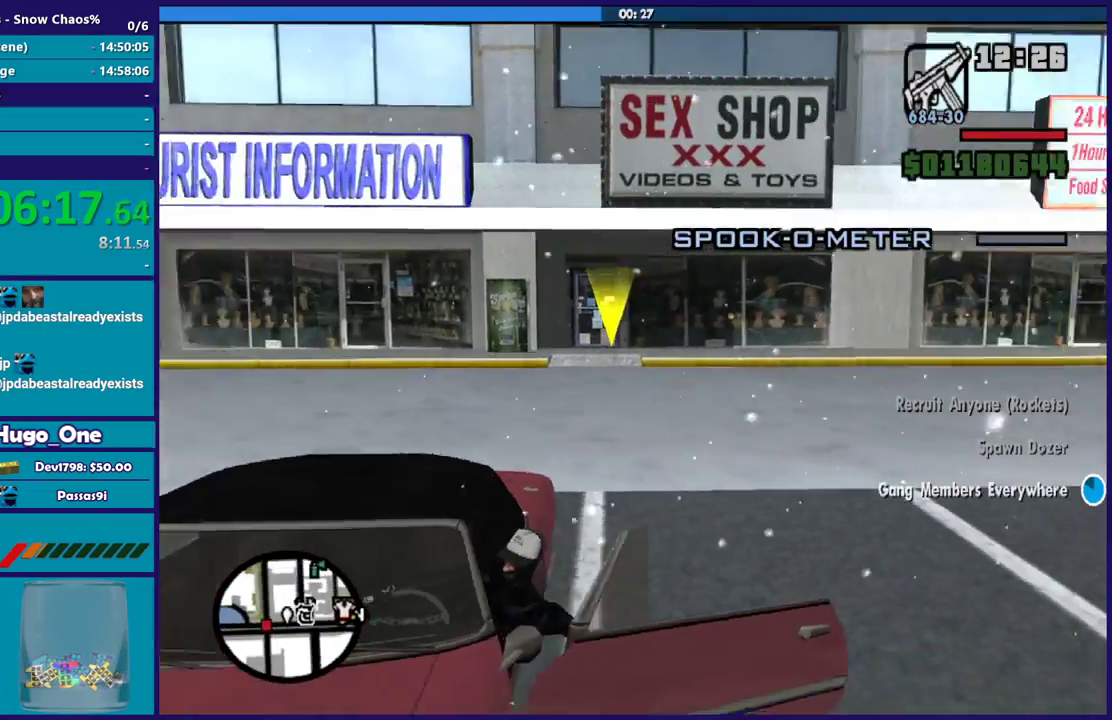
{"buttons": ["L2"], "left_stick": "left", "right_stick": "center", "events": [[234, "left_stick", "left"]]}
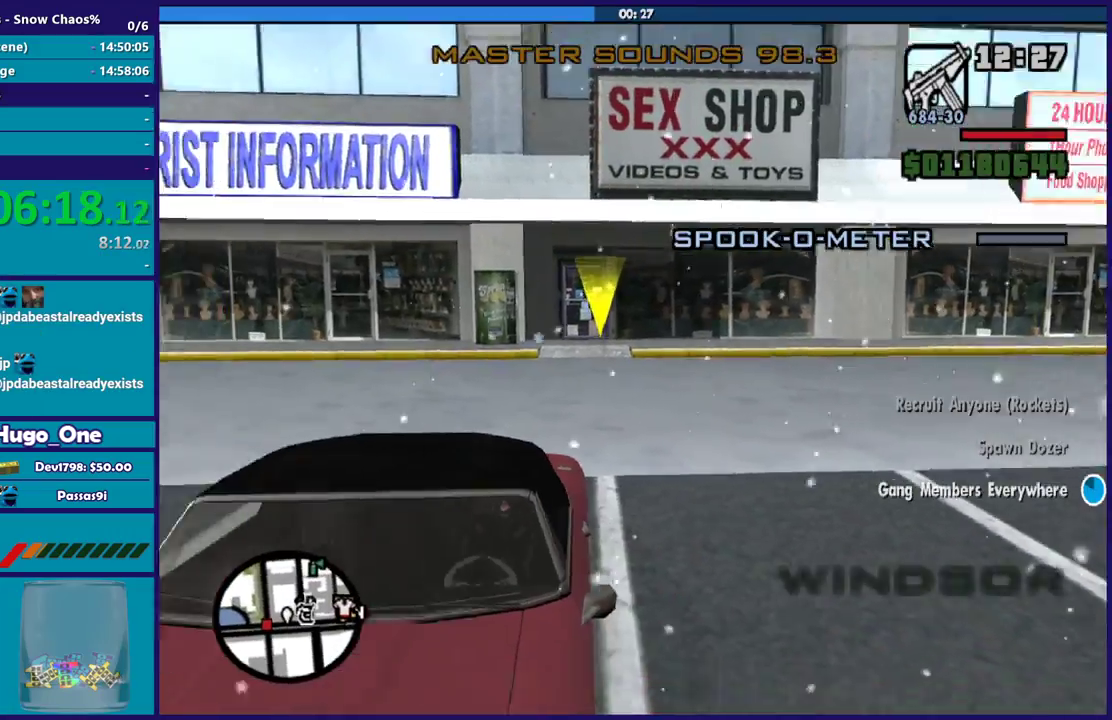
{"buttons": ["L2"], "left_stick": "left", "right_stick": "left", "events": [[267, "right_stick", "down-left"], [400, "right_stick", "left"]]}
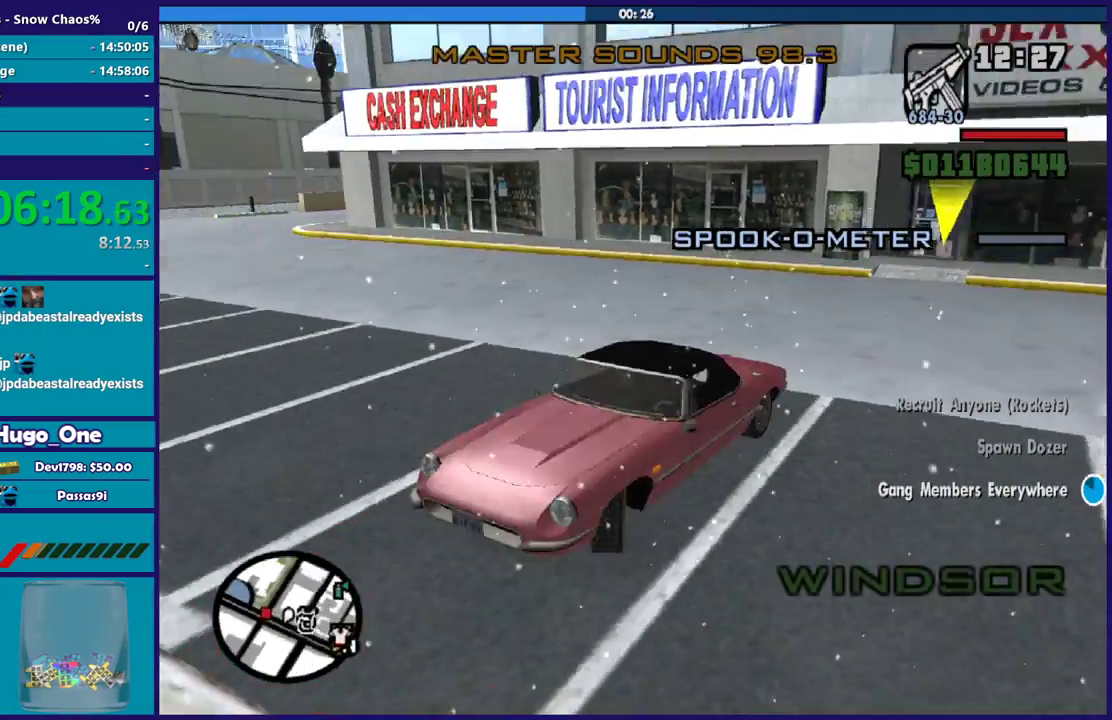
{"buttons": ["L2"], "left_stick": "up-left", "right_stick": "left", "events": [[167, "right_stick", "up-left"], [301, "right_stick", "left"], [434, "left_stick", "up-left"]]}
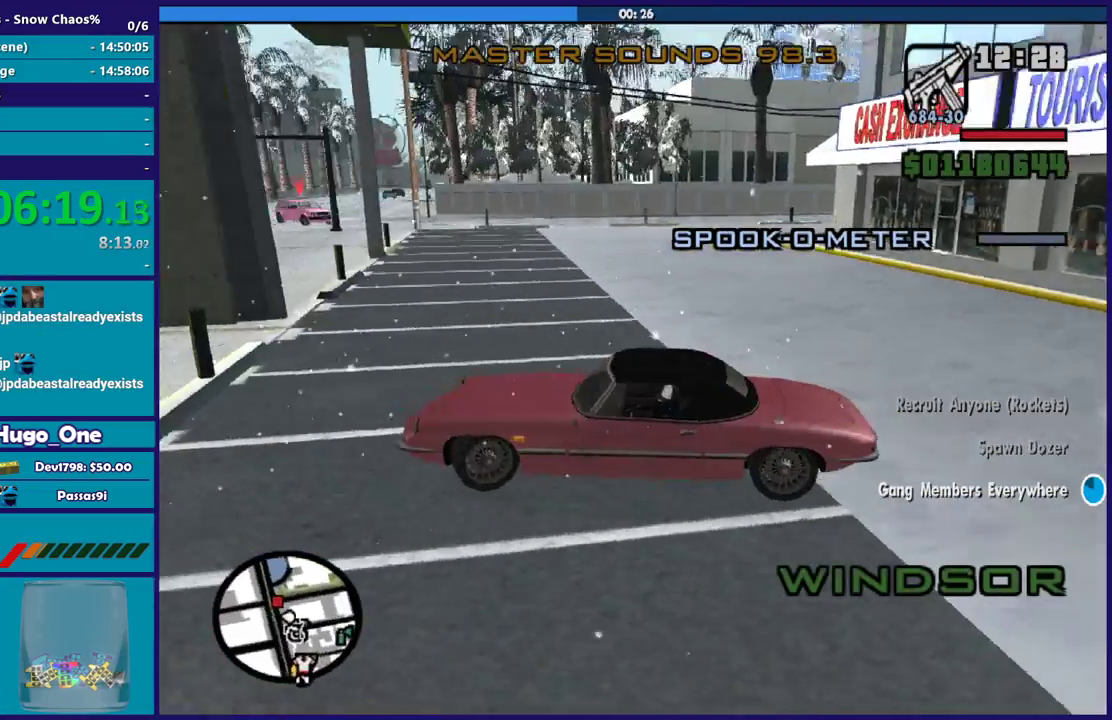
{"buttons": ["R2"], "left_stick": "right", "right_stick": "left", "events": [[334, "left_stick", "right"], [367, "L2", "up"], [367, "R2", "down"]]}
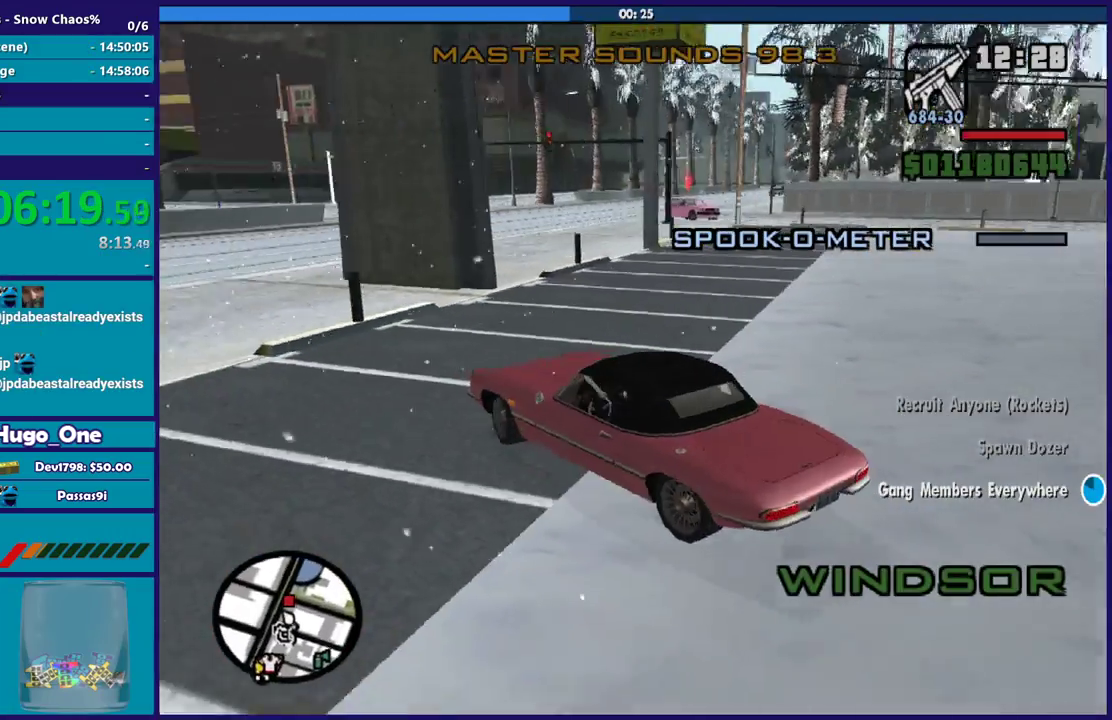
{"buttons": ["R2"], "left_stick": "right", "right_stick": "center", "events": [[134, "right_stick", "center"]]}
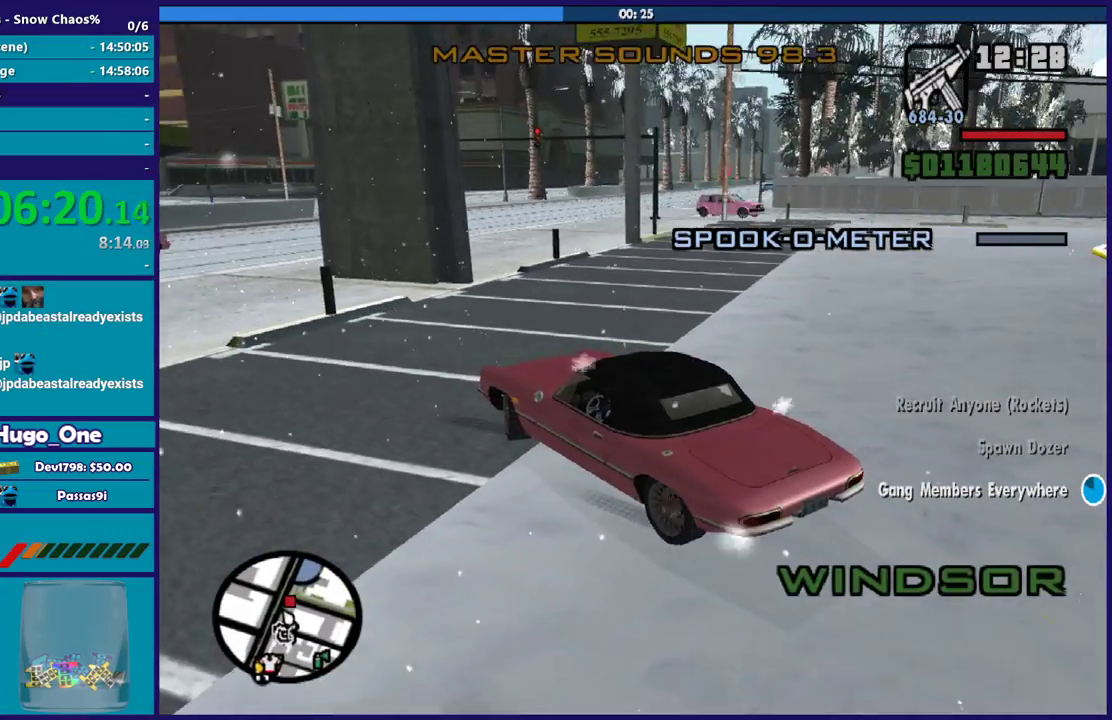
{"buttons": ["R2"], "left_stick": "right", "right_stick": "right", "events": [[333, "right_stick", "right"]]}
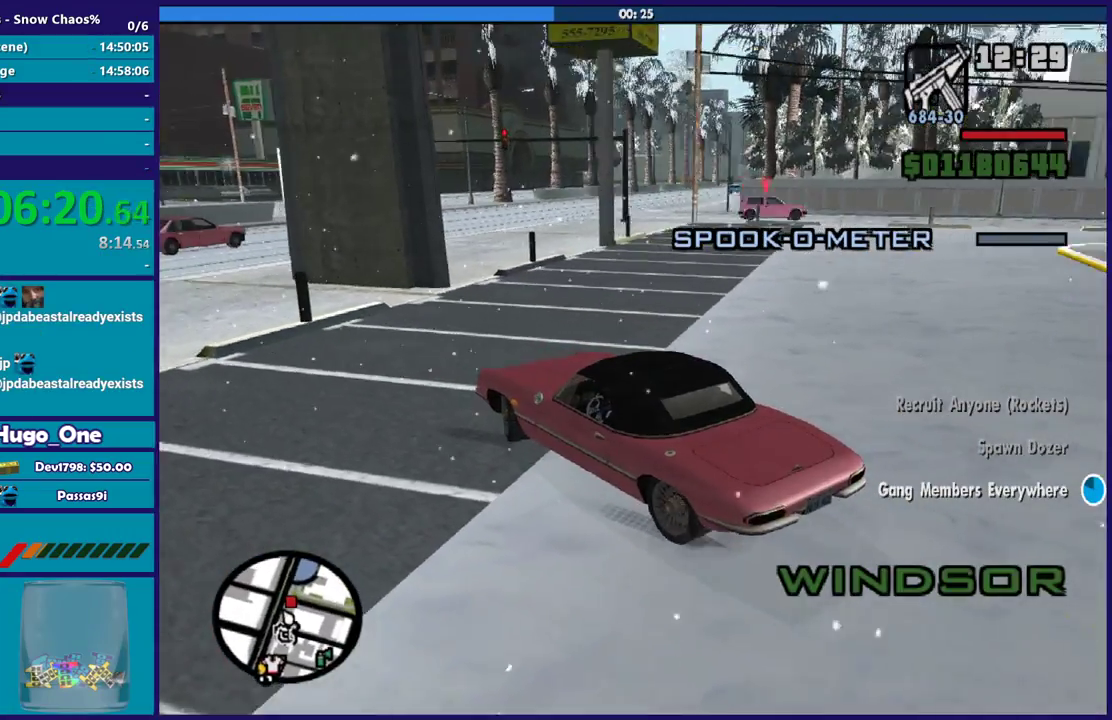
{"buttons": ["R2"], "left_stick": "right", "right_stick": "down-right", "events": [[34, "right_stick", "down-right"], [100, "right_stick", "right"], [234, "right_stick", "down-right"]]}
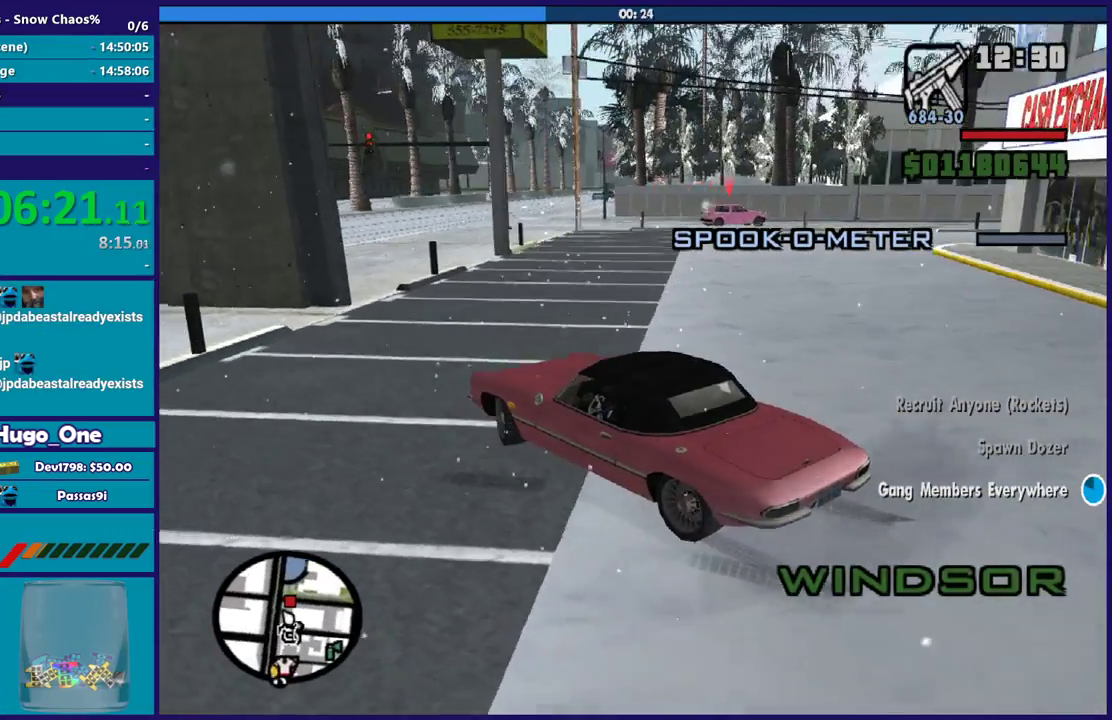
{"buttons": ["R2"], "left_stick": "right", "right_stick": "down-right", "events": []}